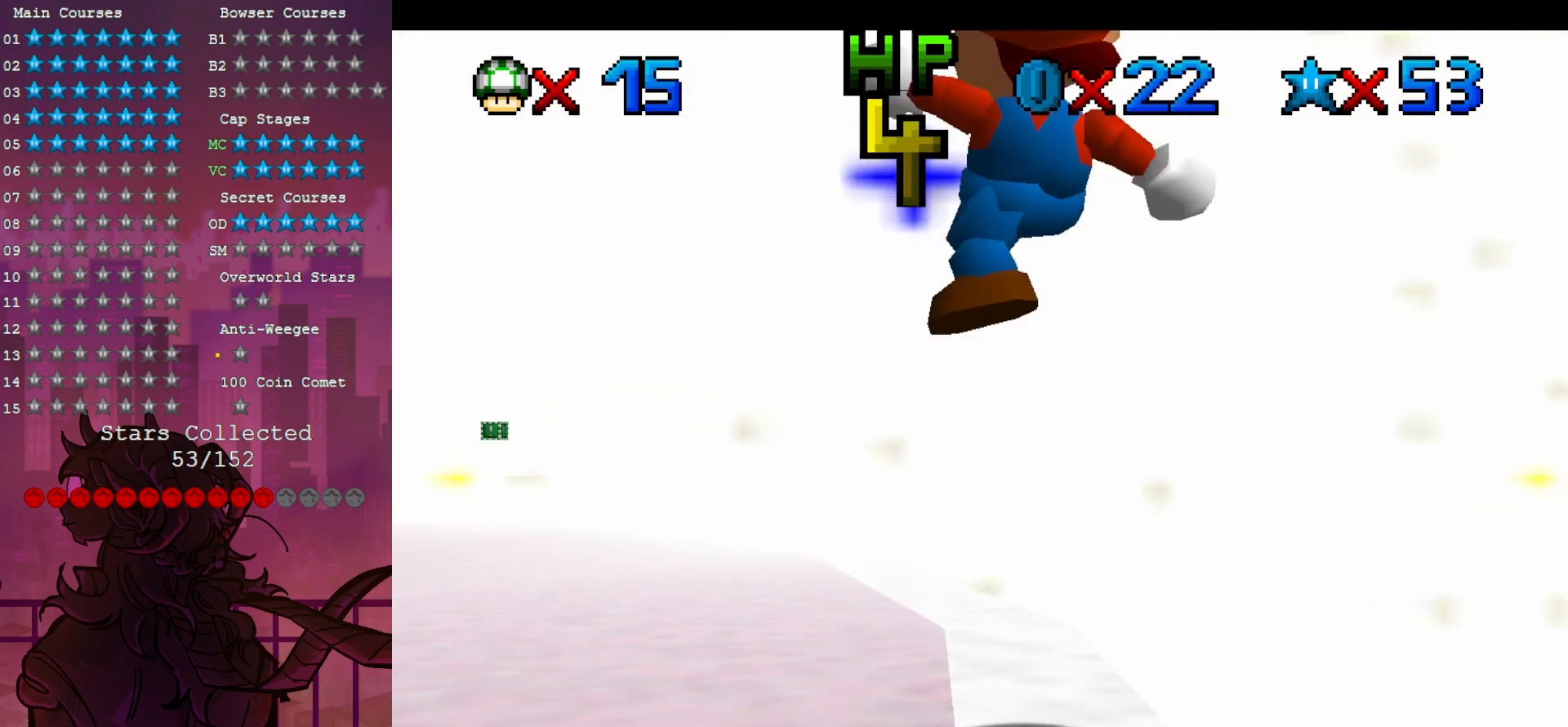
Gameplay with a controller (Nintendo layout); each line is a JSON object with the inputs held at the frame after it (dt_ms = milliseconds from this image to that frame). "events" lists button and stick changes between this image and that frame as [ms after this image, input, new state], when the widget could be followed in between. Not read: A DPAD_DOWN L3 R3.
{"dt_ms": 500, "buttons": [], "left_stick": "up", "events": [[100, "left_stick", "up"]]}
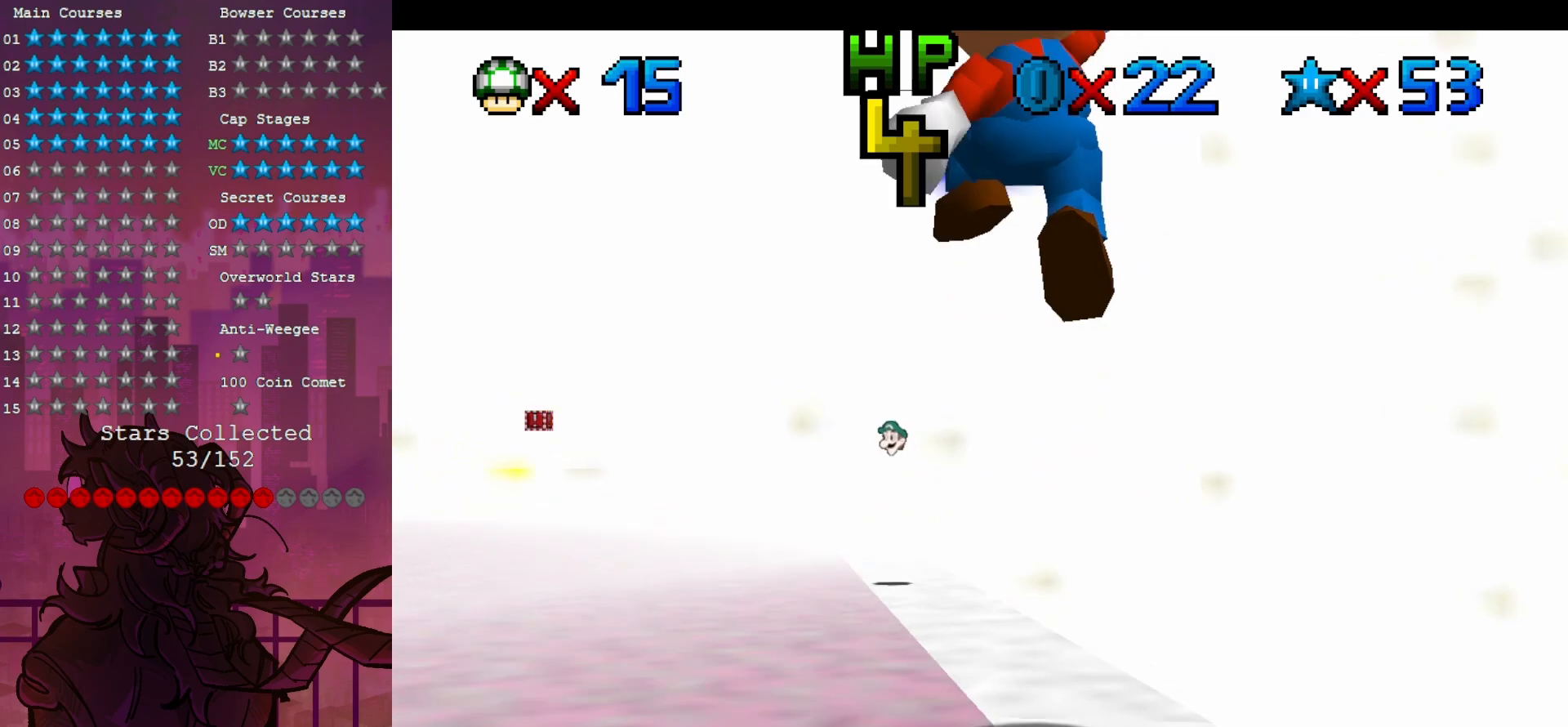
{"dt_ms": 500, "buttons": [], "left_stick": "center", "events": [[67, "left_stick", "down"], [200, "left_stick", "center"], [333, "B", "down"], [350, "left_stick", "down-left"], [467, "B", "up"], [500, "left_stick", "center"]]}
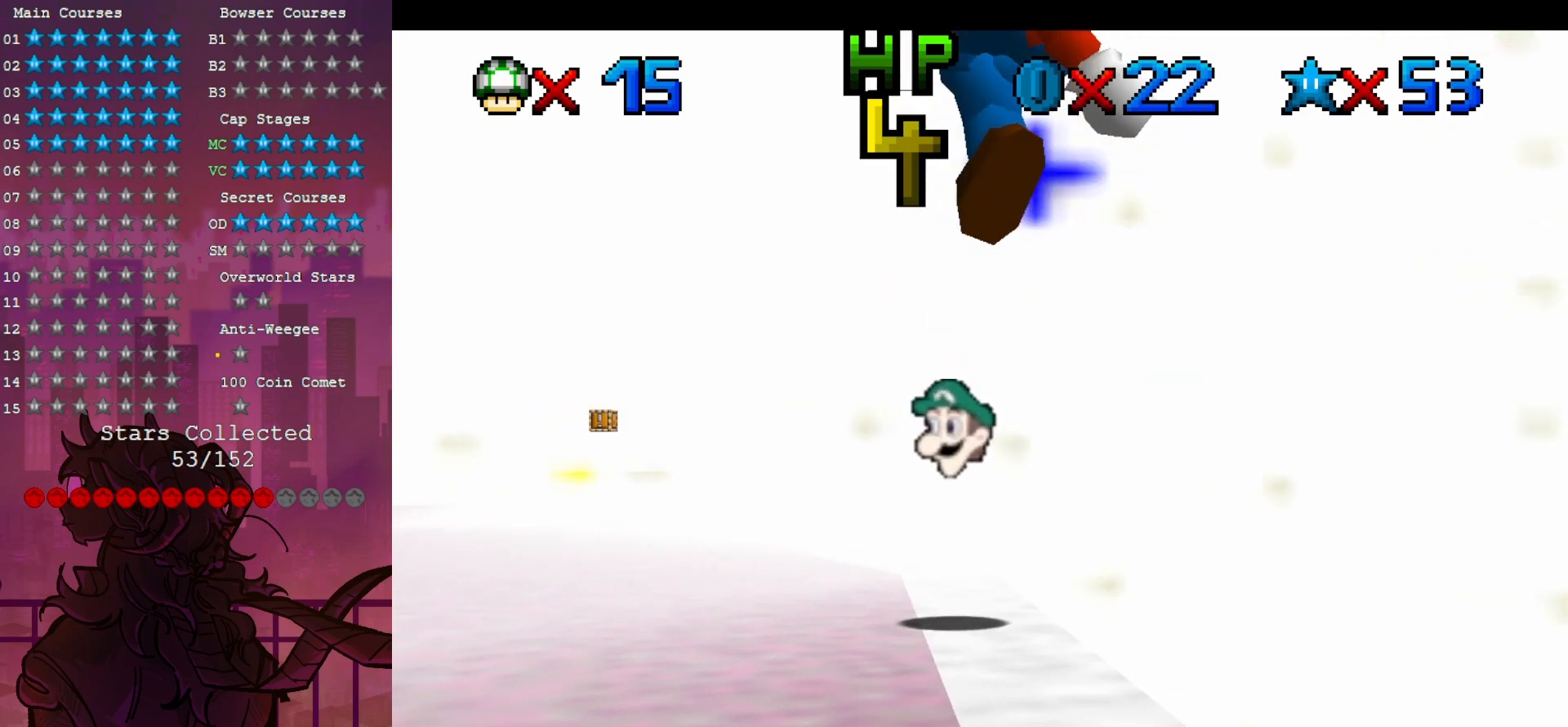
{"dt_ms": 500, "buttons": [], "left_stick": "up", "events": [[200, "left_stick", "up-right"], [267, "left_stick", "up"]]}
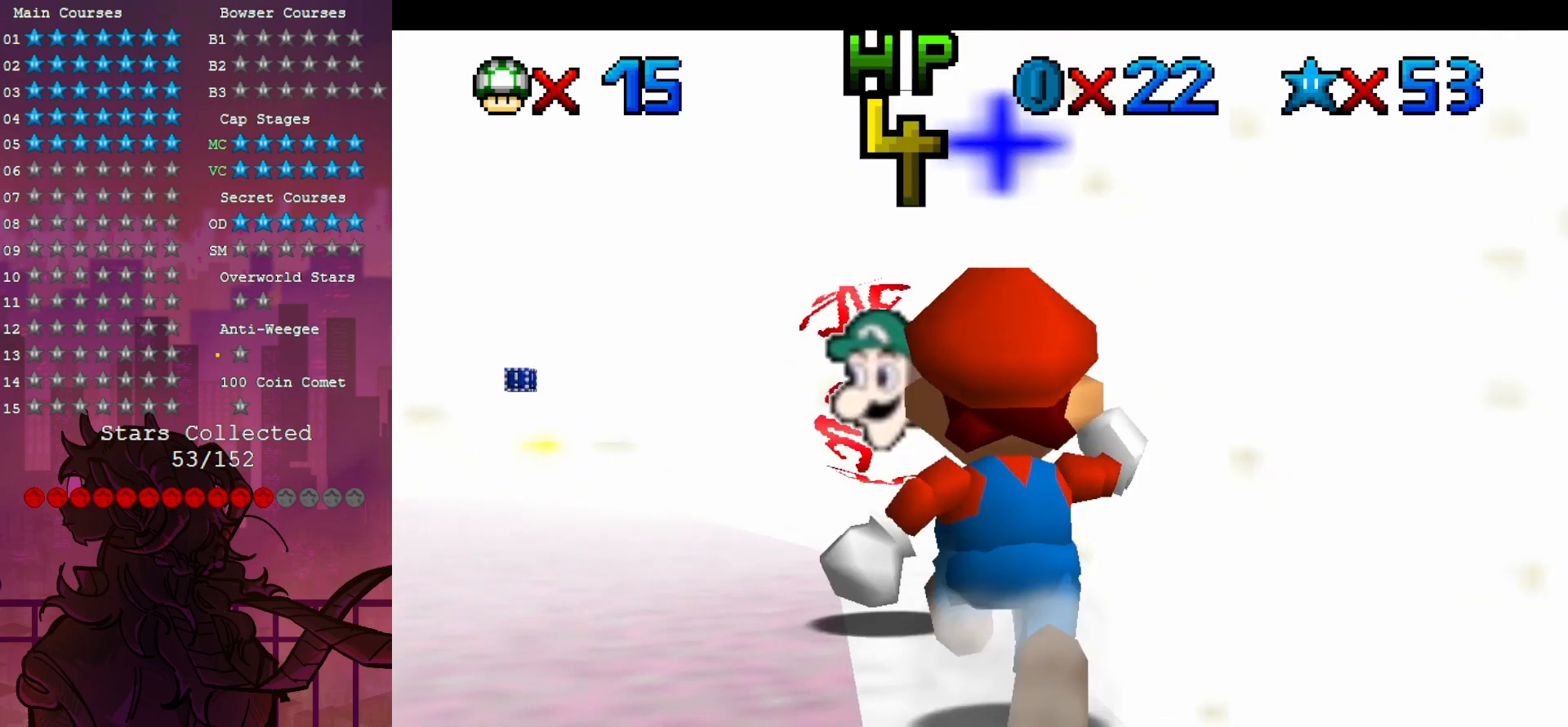
{"dt_ms": 1000, "buttons": [], "left_stick": "up", "events": [[300, "left_stick", "up-left"], [500, "left_stick", "down-left"], [583, "left_stick", "center"], [933, "left_stick", "up"]]}
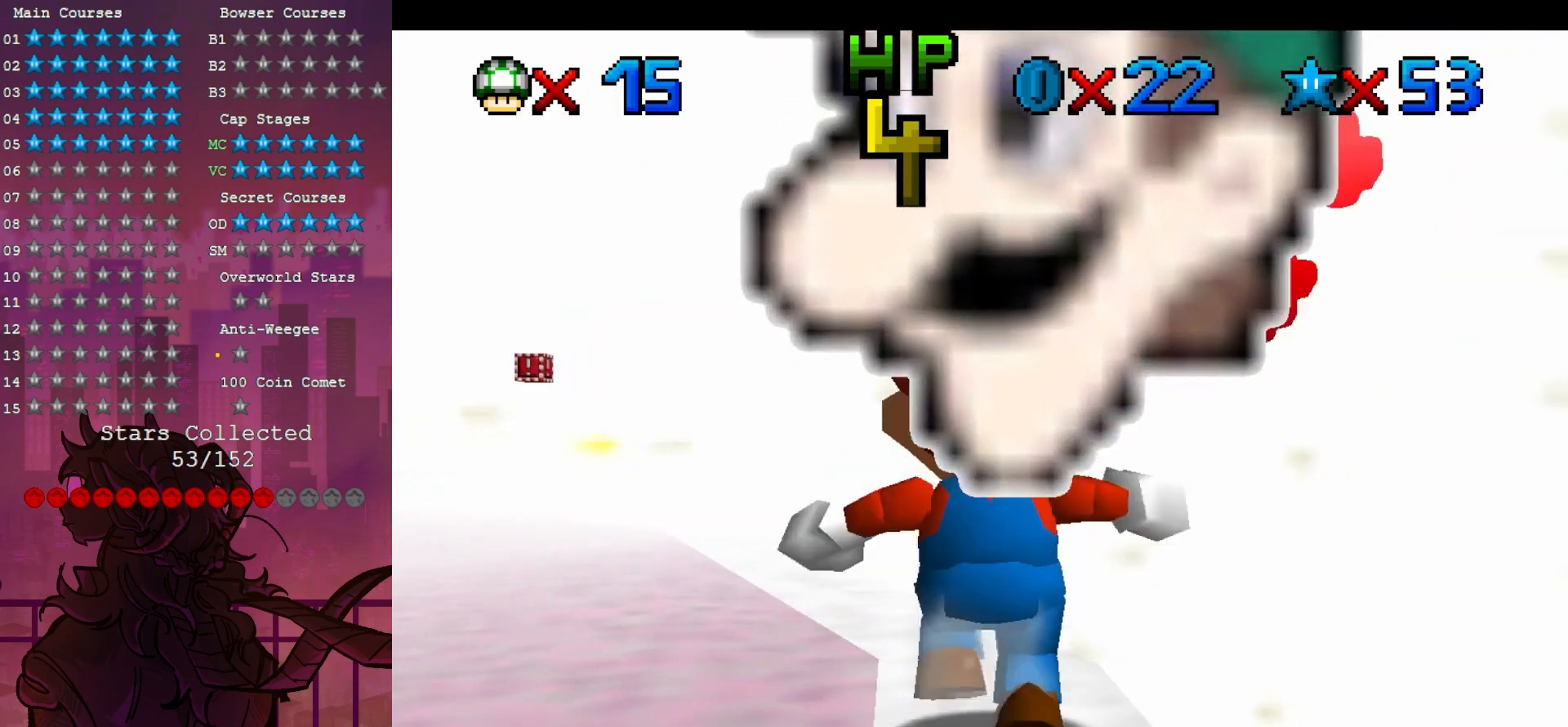
{"dt_ms": 500, "buttons": [], "left_stick": "up", "events": []}
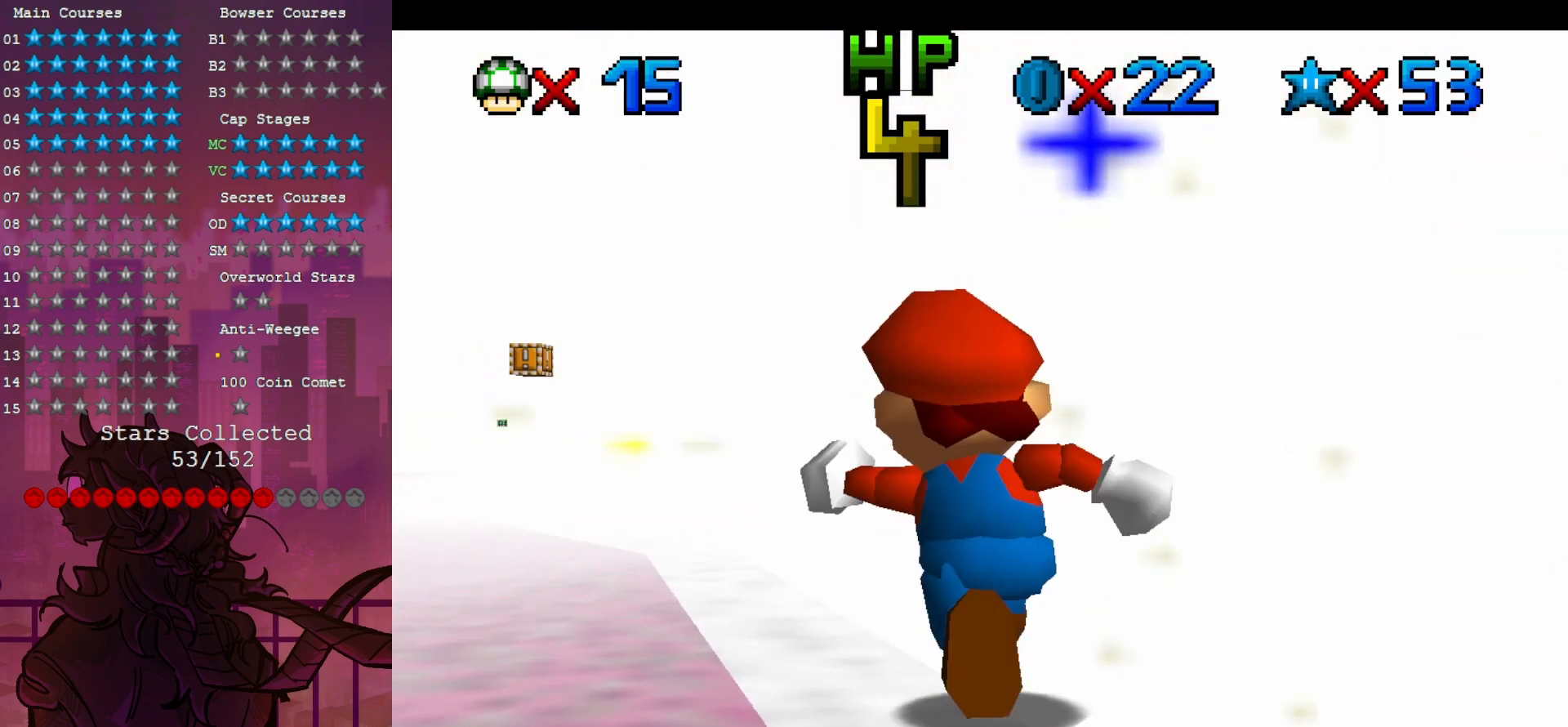
{"dt_ms": 500, "buttons": [], "left_stick": "center", "events": [[167, "left_stick", "up-left"], [267, "left_stick", "left"], [367, "left_stick", "down-left"], [483, "left_stick", "center"]]}
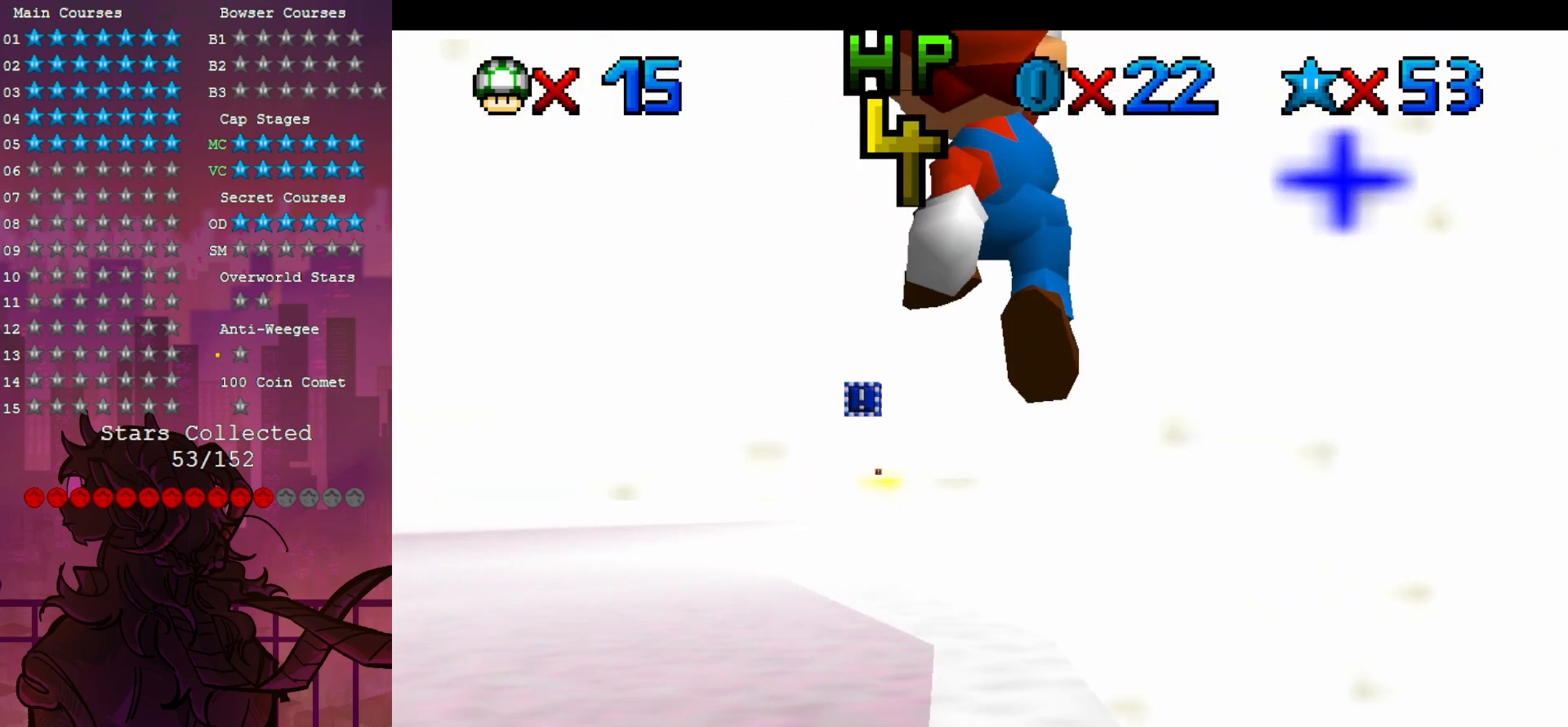
{"dt_ms": 500, "buttons": [], "left_stick": "up", "events": [[217, "left_stick", "up"]]}
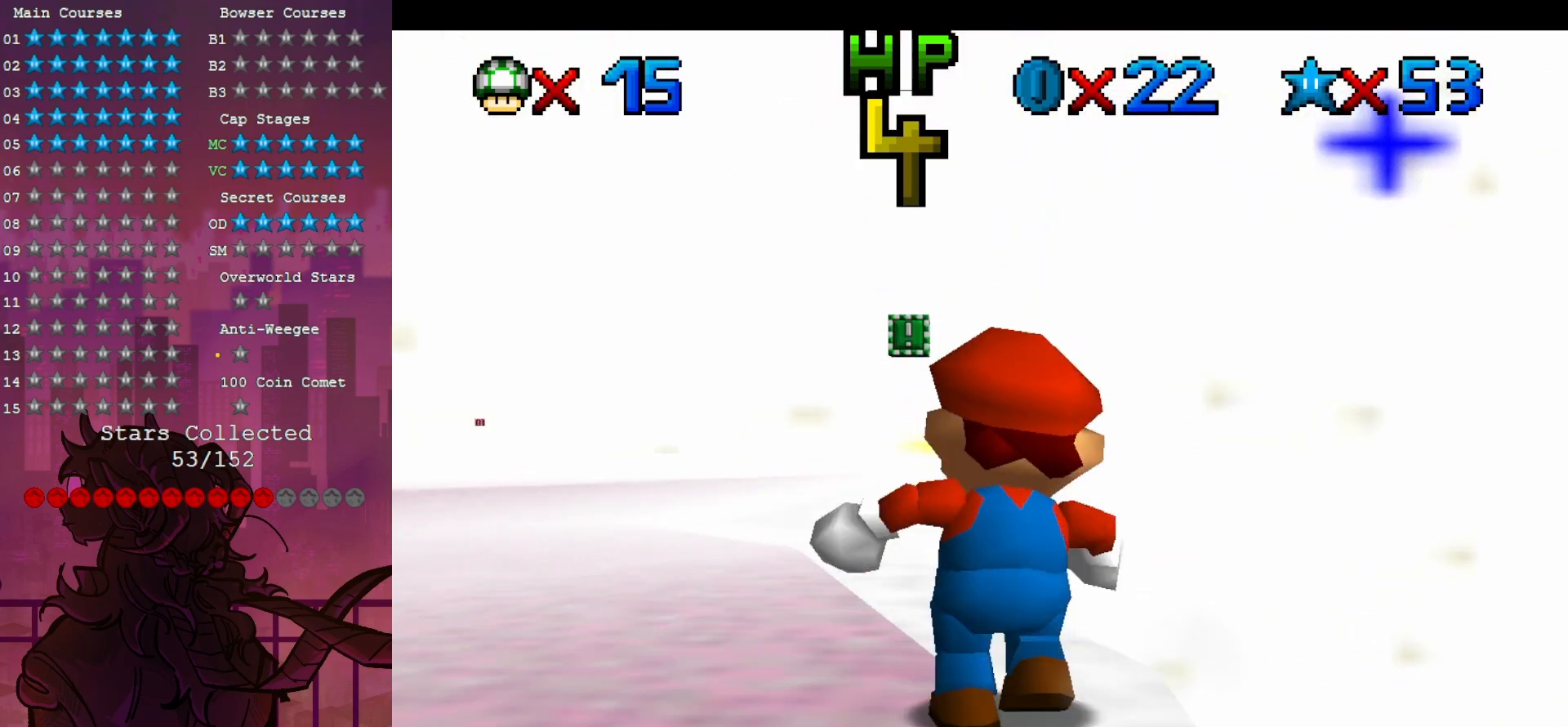
{"dt_ms": 500, "buttons": [], "left_stick": "center", "events": [[300, "left_stick", "down"], [450, "left_stick", "center"]]}
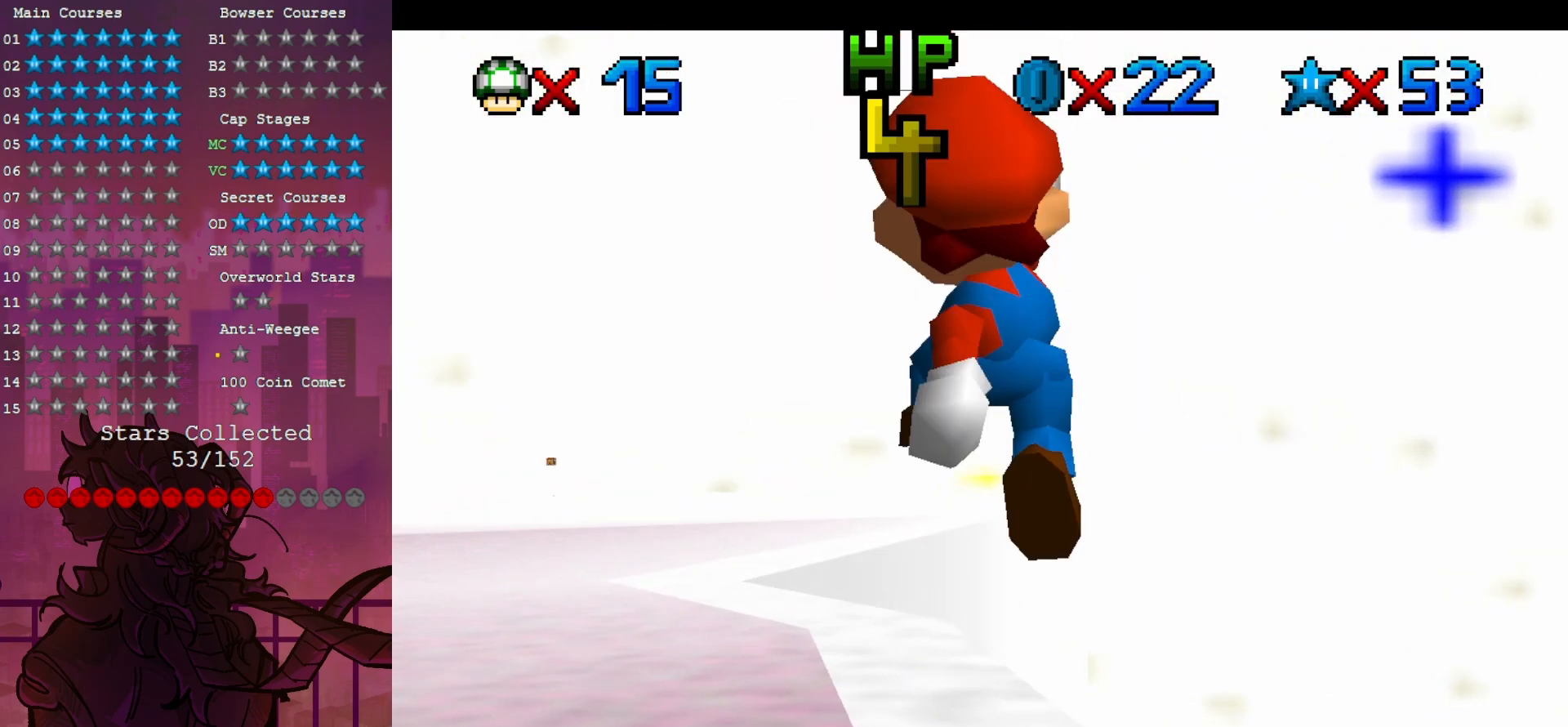
{"dt_ms": 500, "buttons": [], "left_stick": "center", "events": [[67, "B", "down"], [100, "left_stick", "left"], [200, "B", "up"], [200, "left_stick", "center"]]}
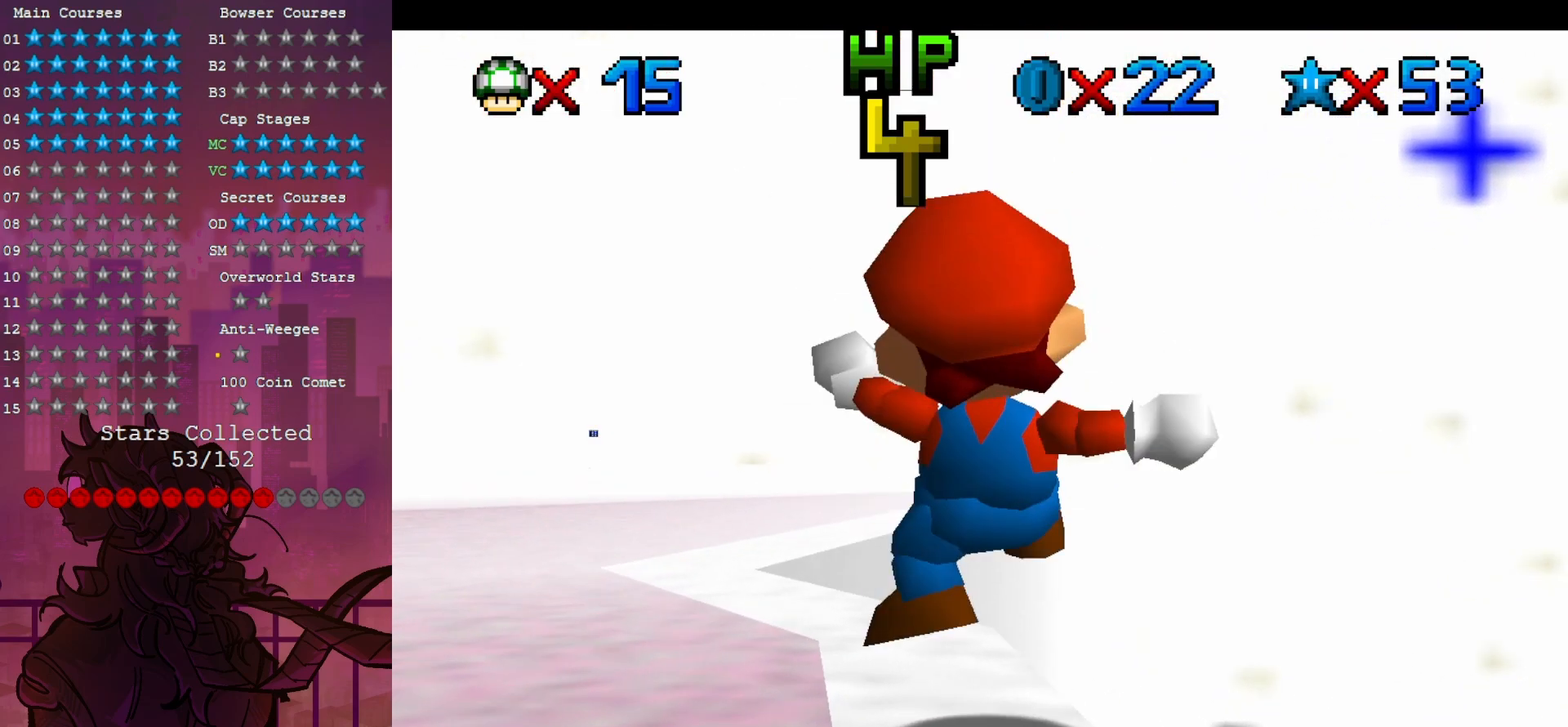
{"dt_ms": 500, "buttons": [], "left_stick": "down", "events": [[367, "left_stick", "down-left"], [433, "left_stick", "down"]]}
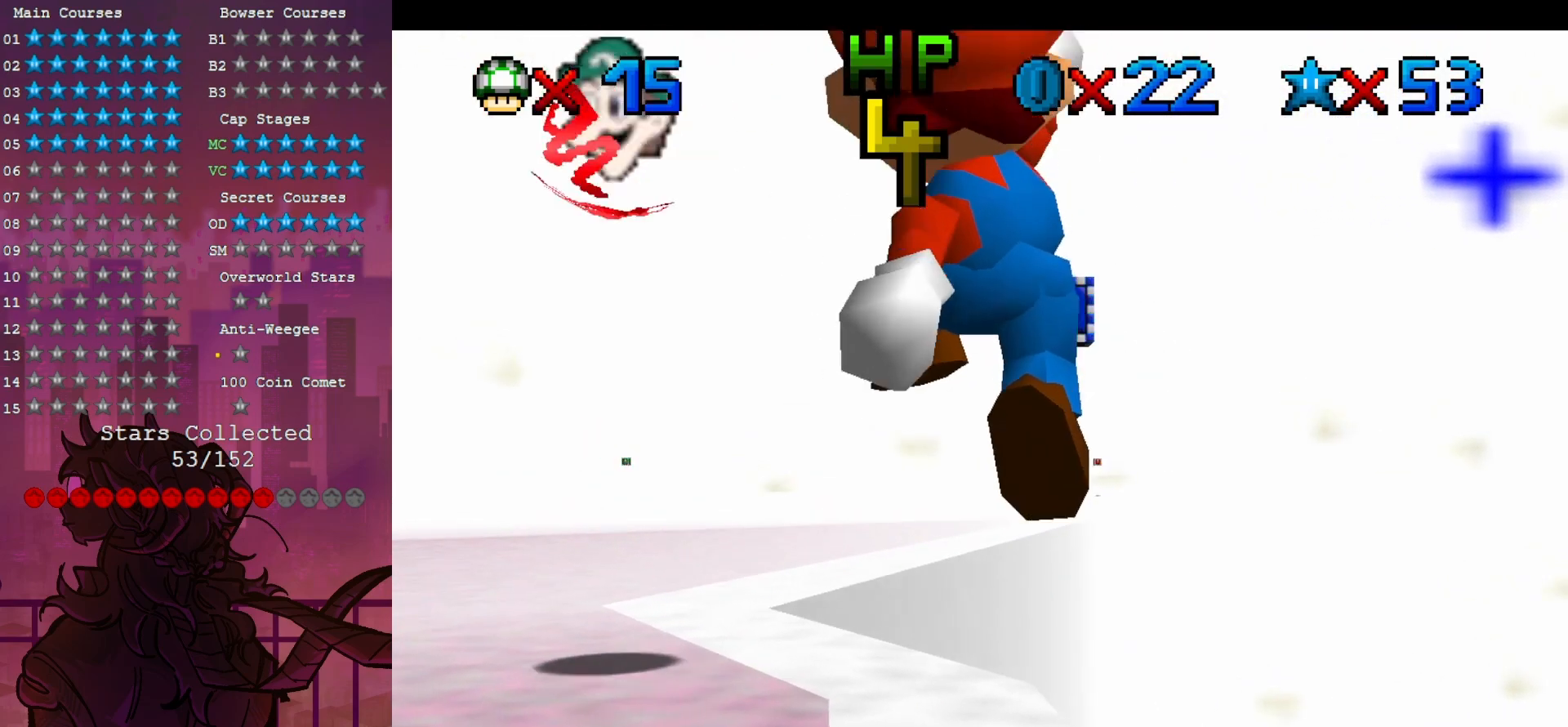
{"dt_ms": 500, "buttons": [], "left_stick": "up", "events": [[67, "left_stick", "center"], [400, "left_stick", "up"]]}
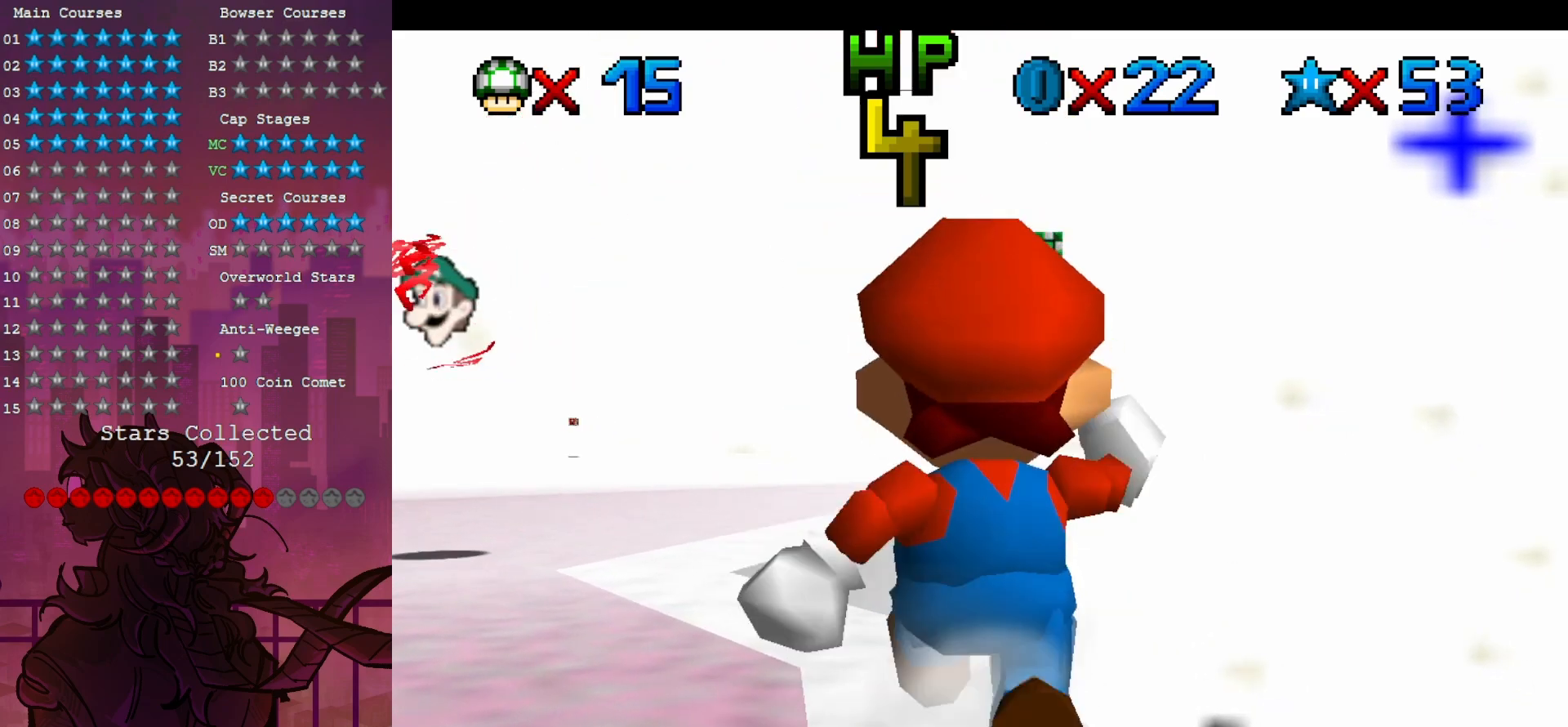
{"dt_ms": 500, "buttons": ["Z"], "left_stick": "up", "events": [[267, "Z", "down"]]}
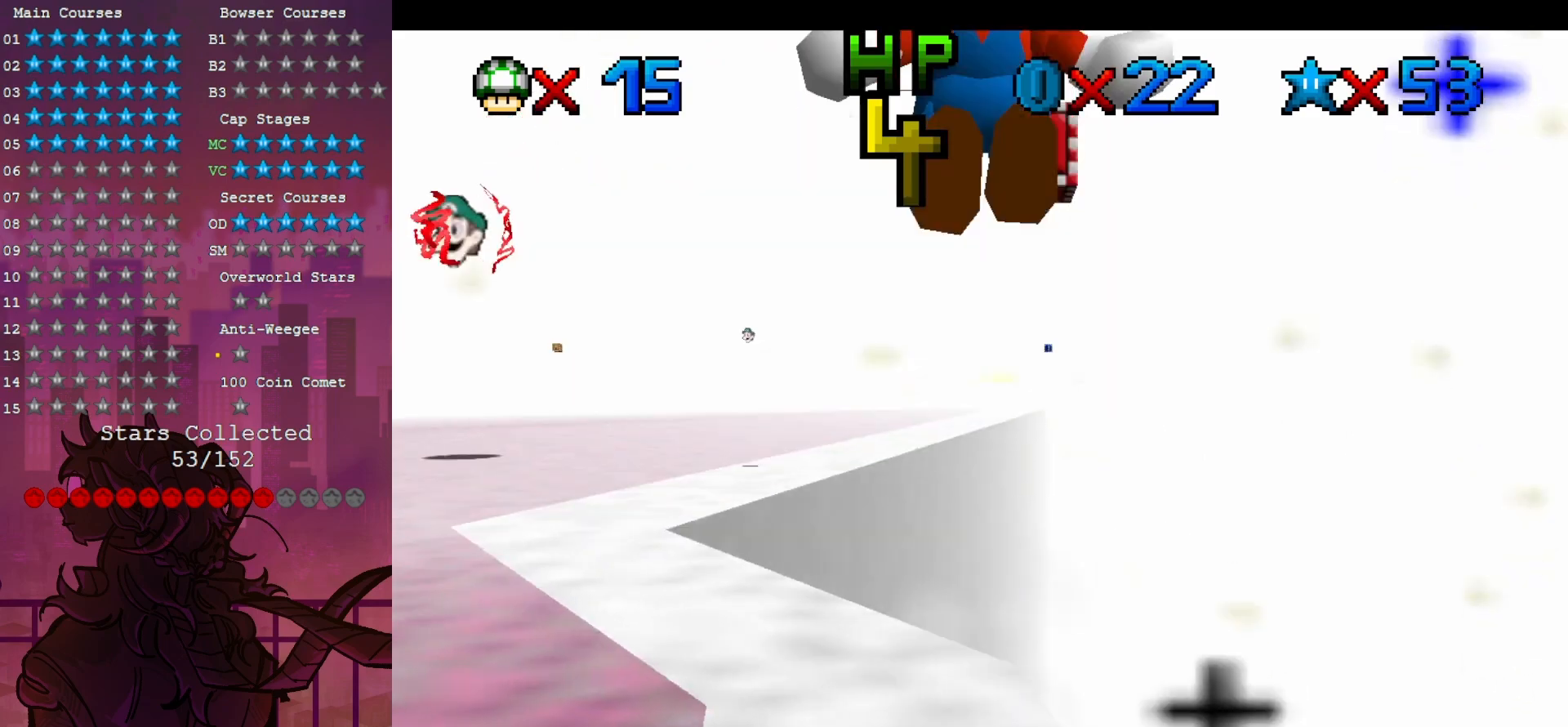
{"dt_ms": 500, "buttons": [], "left_stick": "up-right", "events": [[33, "Z", "up"], [333, "left_stick", "center"], [500, "left_stick", "up-right"]]}
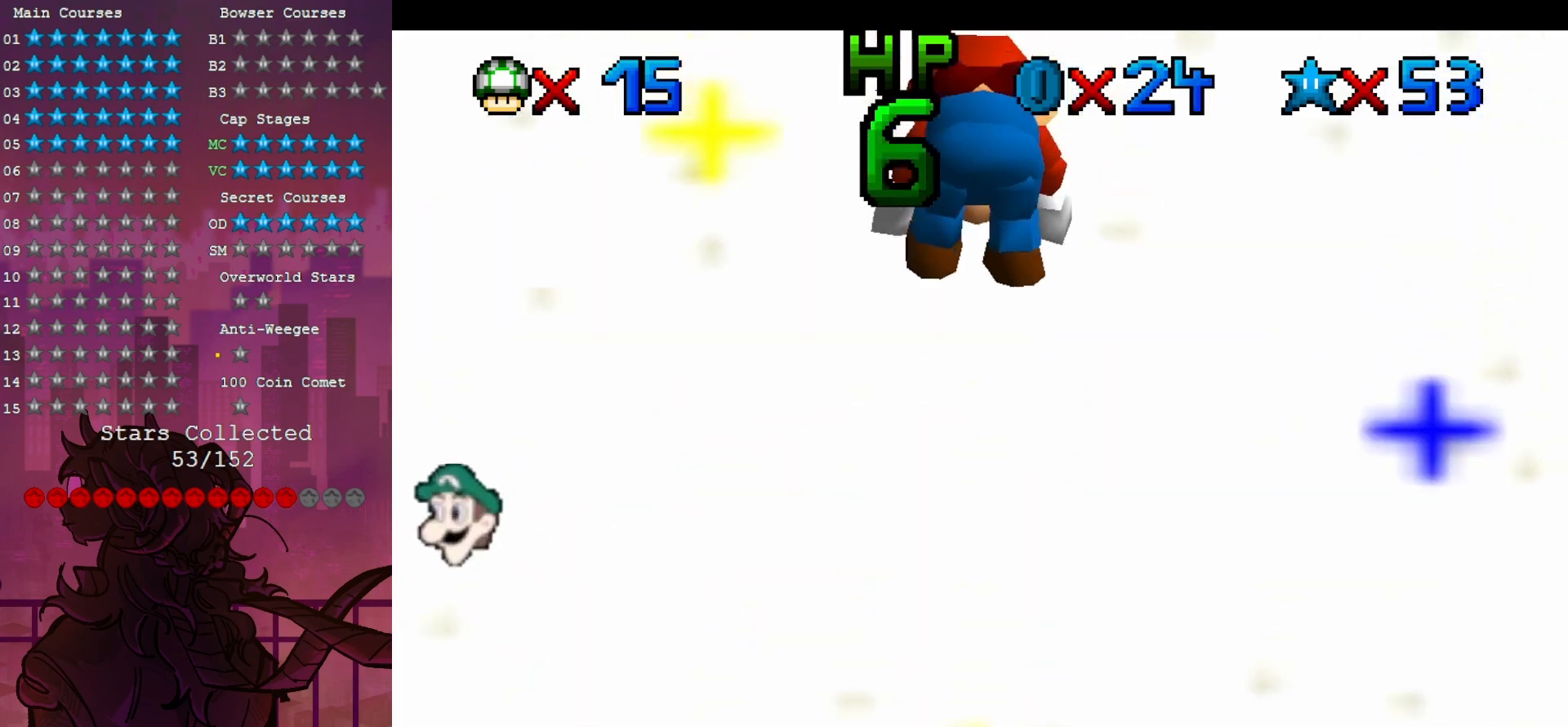
{"dt_ms": 500, "buttons": [], "left_stick": "up-left", "events": [[233, "left_stick", "up-left"]]}
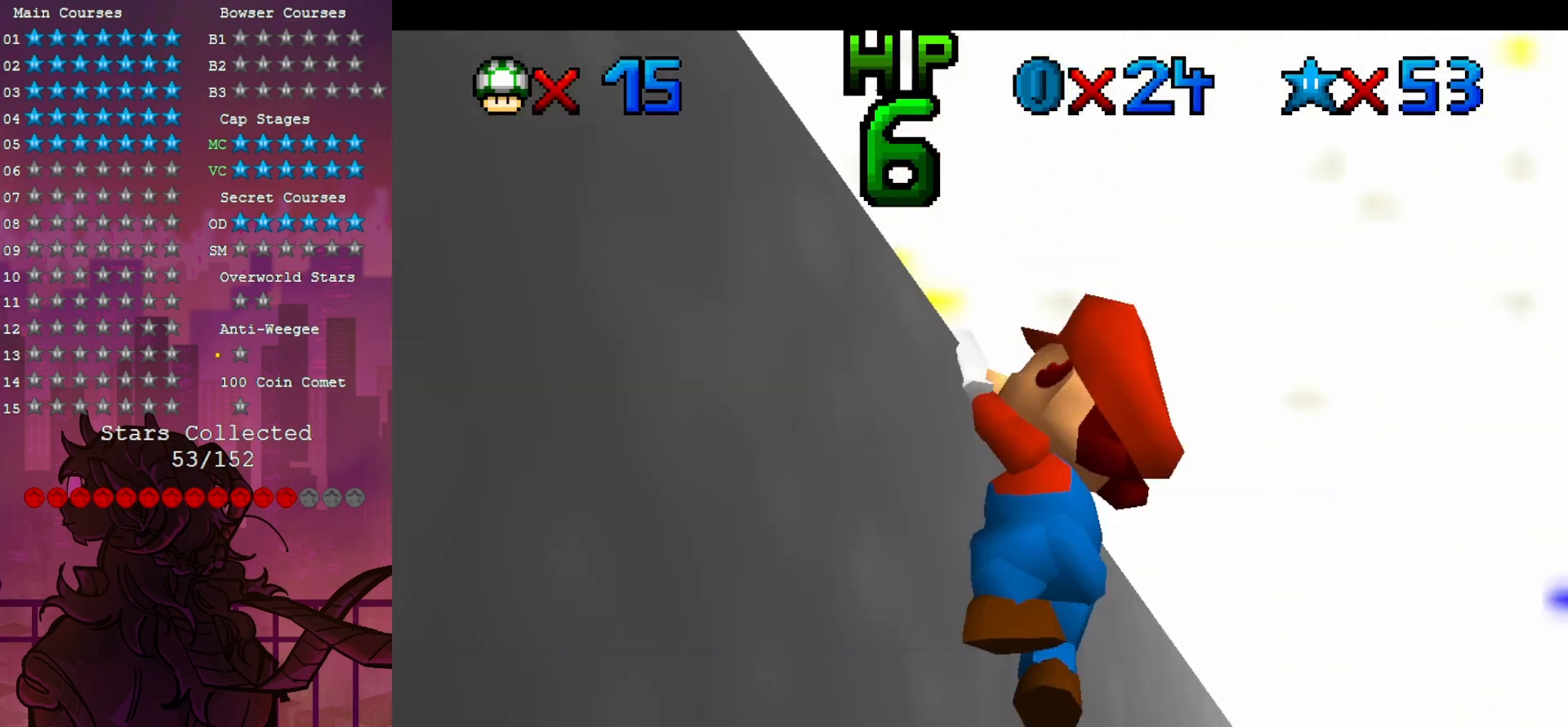
{"dt_ms": 500, "buttons": [], "left_stick": "center", "events": [[100, "left_stick", "center"]]}
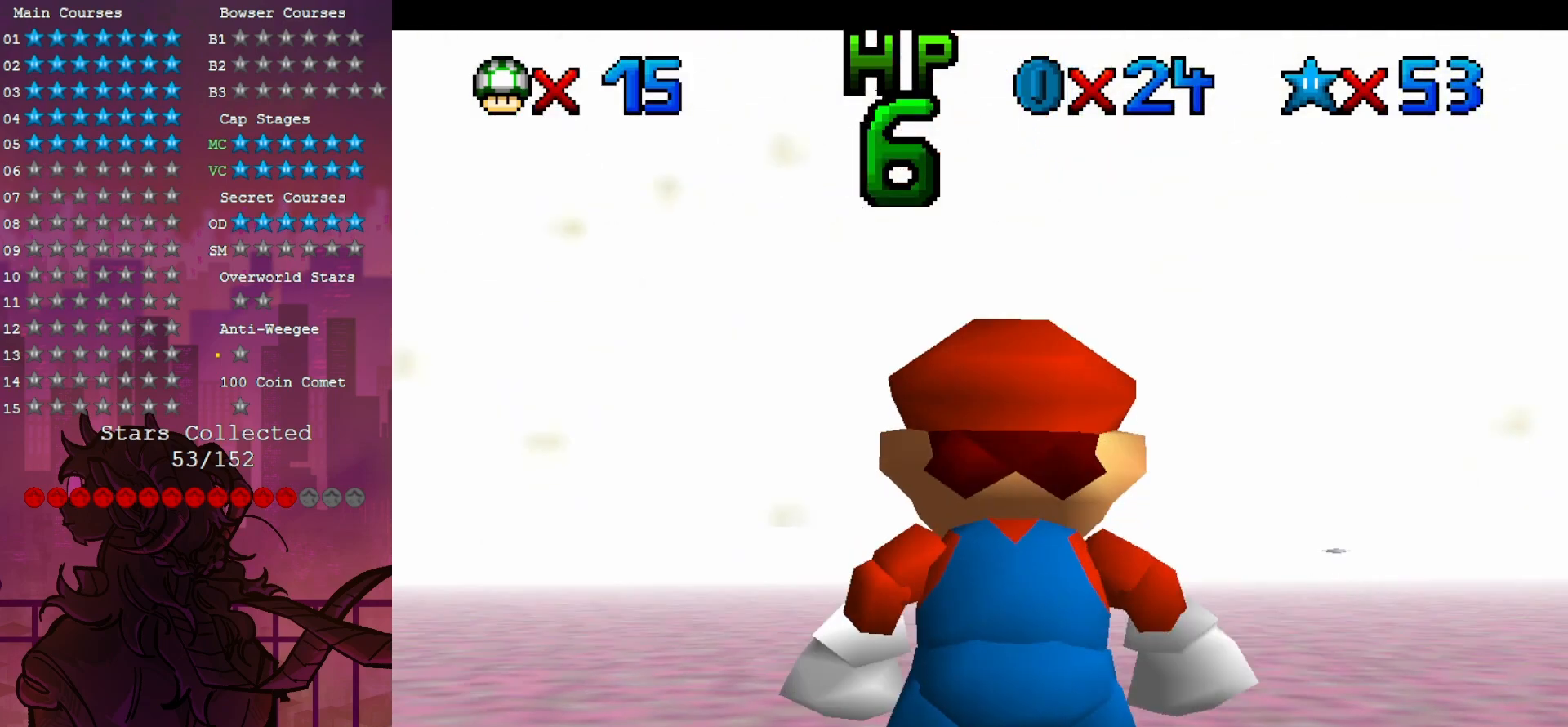
{"dt_ms": 1000, "buttons": [], "left_stick": "up", "events": [[967, "left_stick", "up"]]}
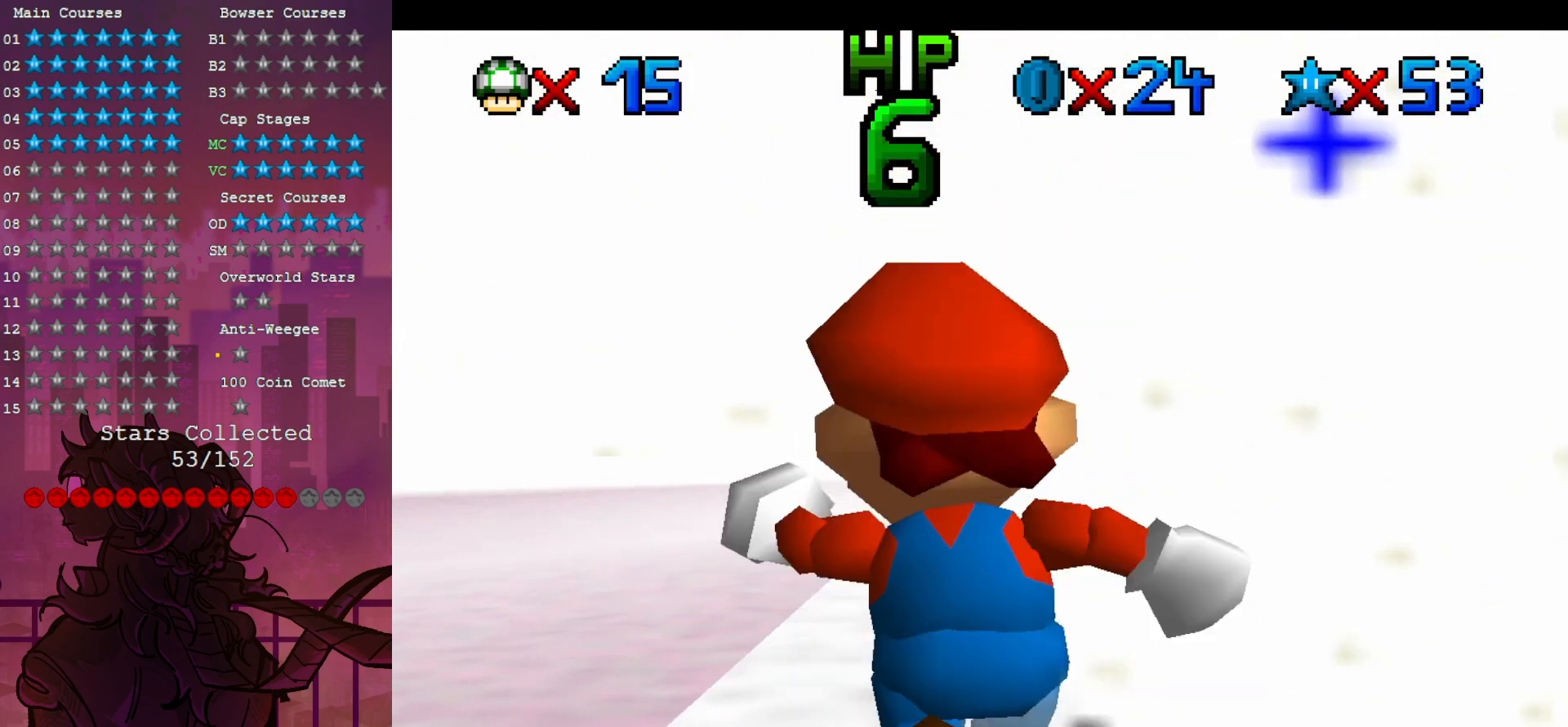
{"dt_ms": 500, "buttons": [], "left_stick": "up", "events": []}
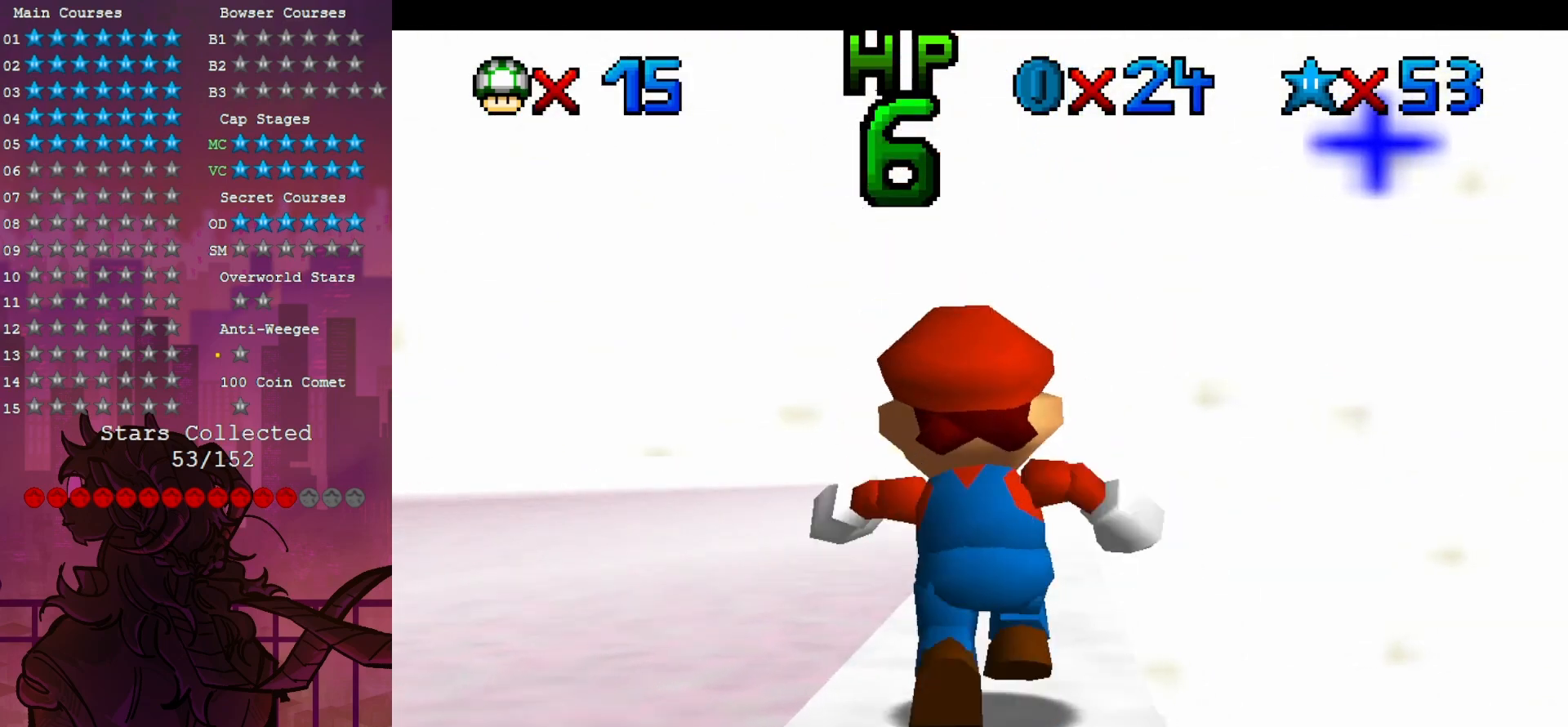
{"dt_ms": 500, "buttons": [], "left_stick": "up", "events": []}
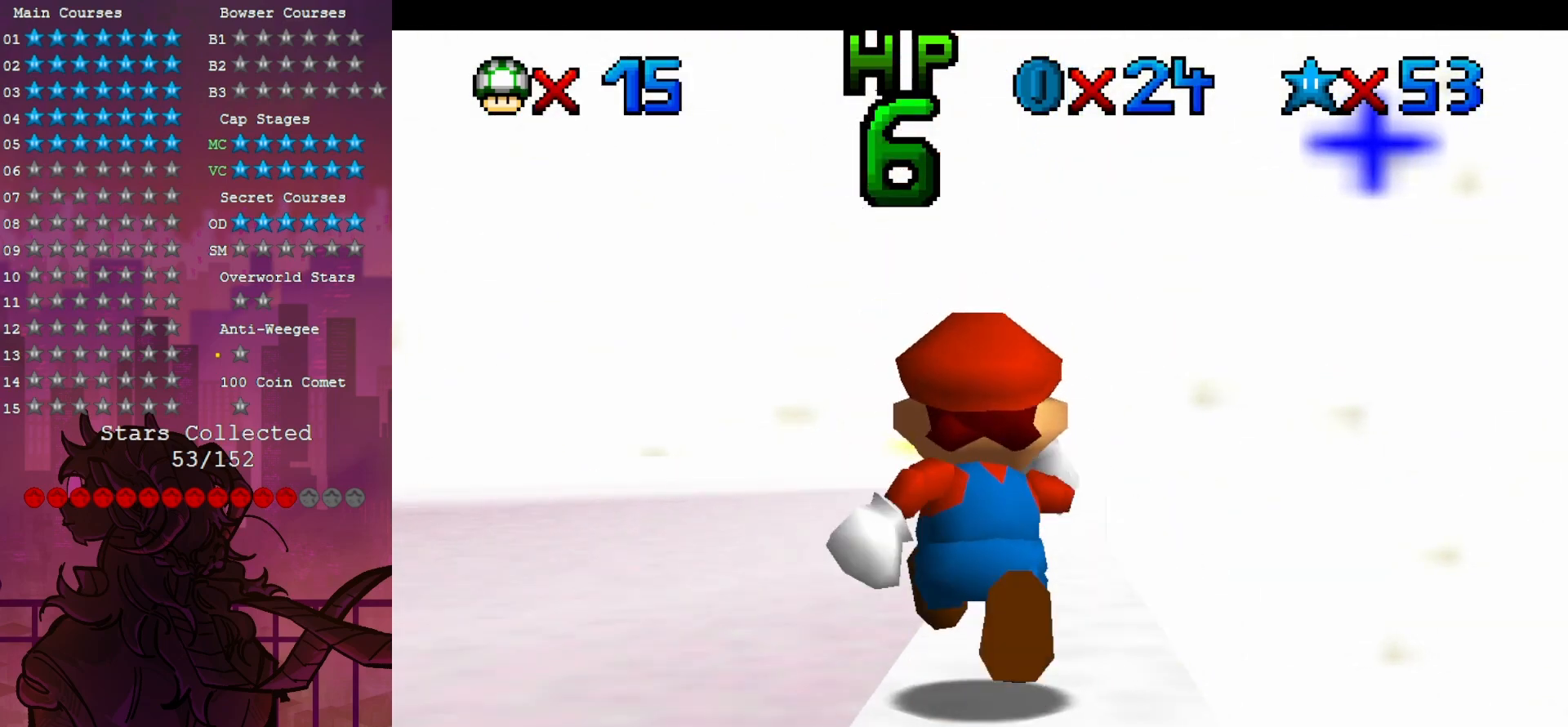
{"dt_ms": 500, "buttons": [], "left_stick": "up", "events": [[167, "left_stick", "right"], [300, "left_stick", "center"], [367, "left_stick", "up"]]}
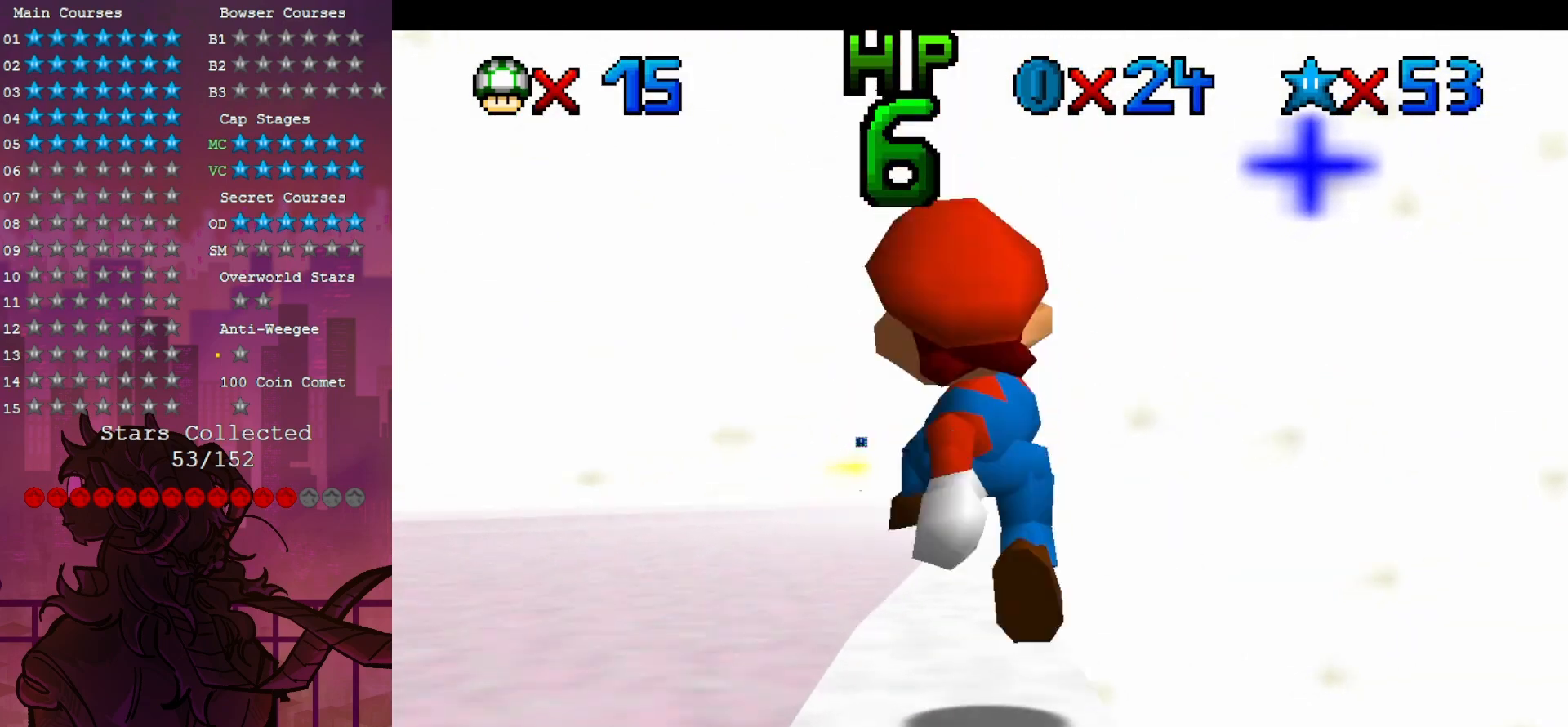
{"dt_ms": 500, "buttons": [], "left_stick": "up", "events": [[367, "left_stick", "up-right"], [483, "left_stick", "up"]]}
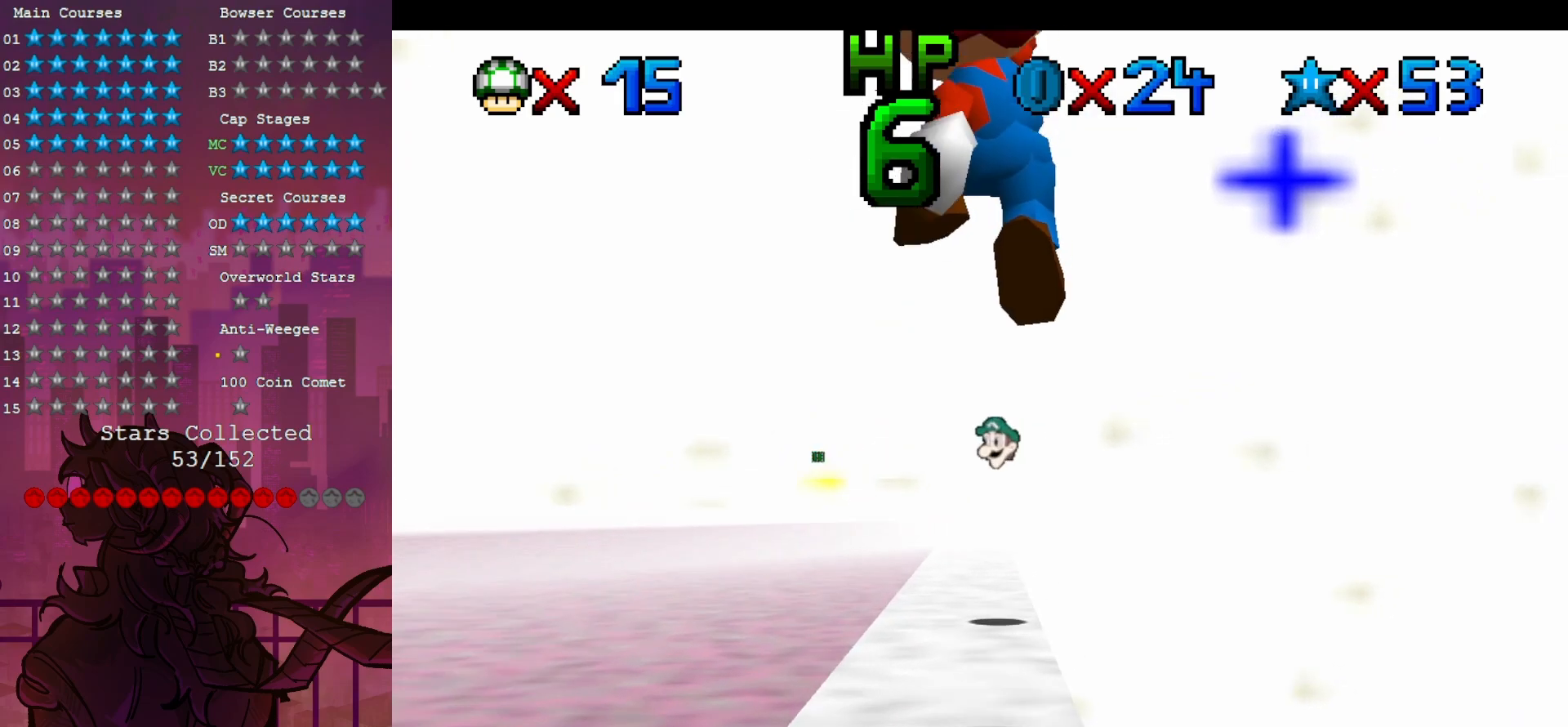
{"dt_ms": 500, "buttons": [], "left_stick": "up", "events": []}
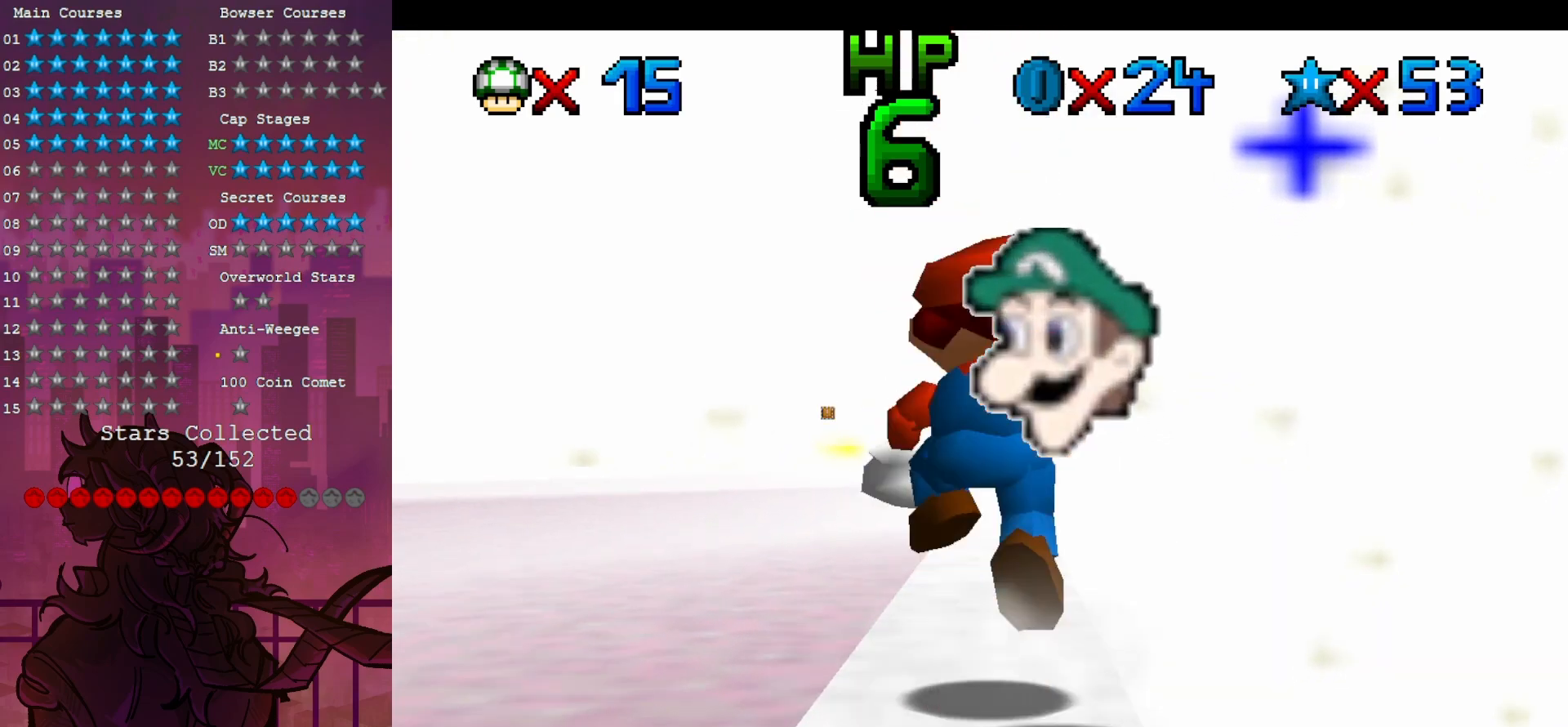
{"dt_ms": 500, "buttons": [], "left_stick": "up", "events": [[167, "left_stick", "up-right"], [267, "left_stick", "up"], [400, "B", "down"], [467, "B", "up"]]}
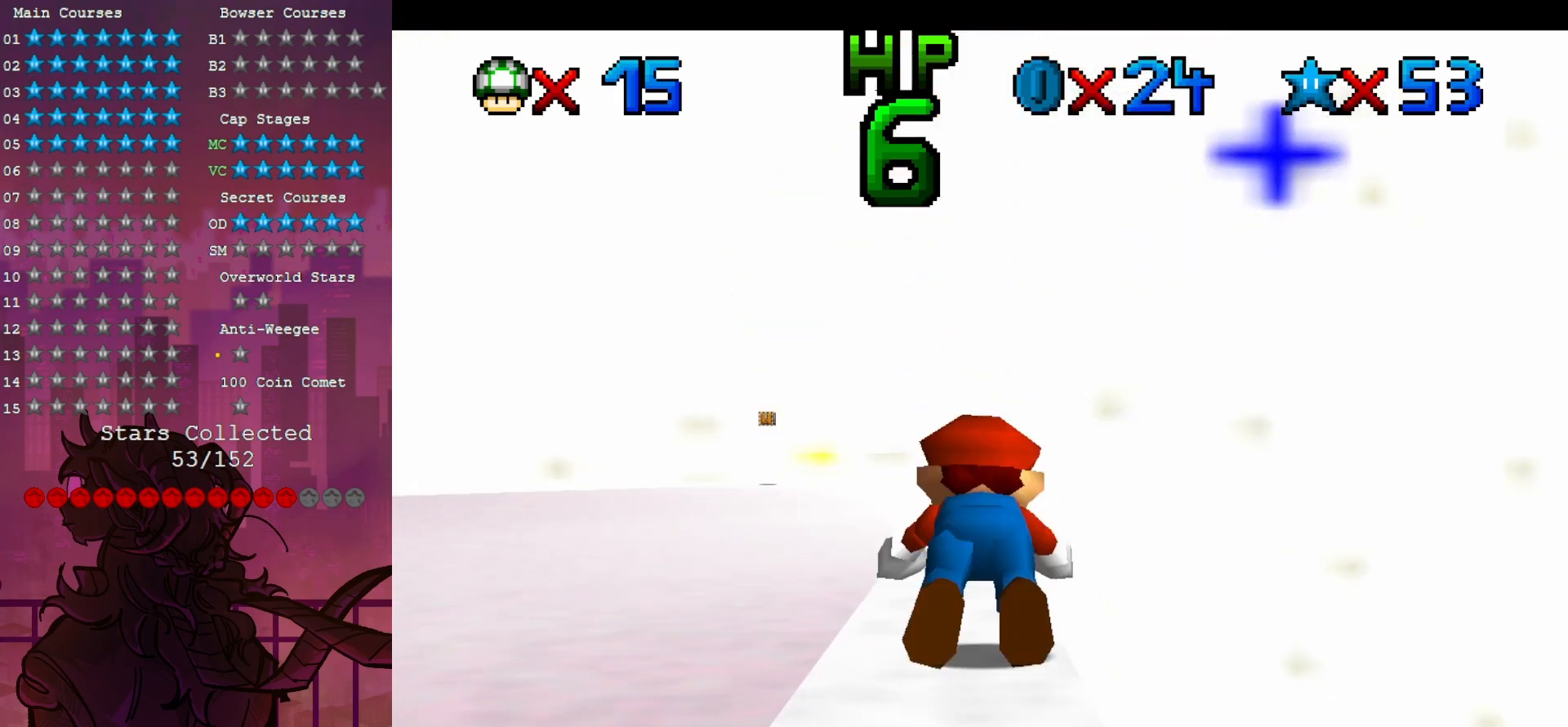
{"dt_ms": 500, "buttons": [], "left_stick": "center", "events": [[200, "left_stick", "center"]]}
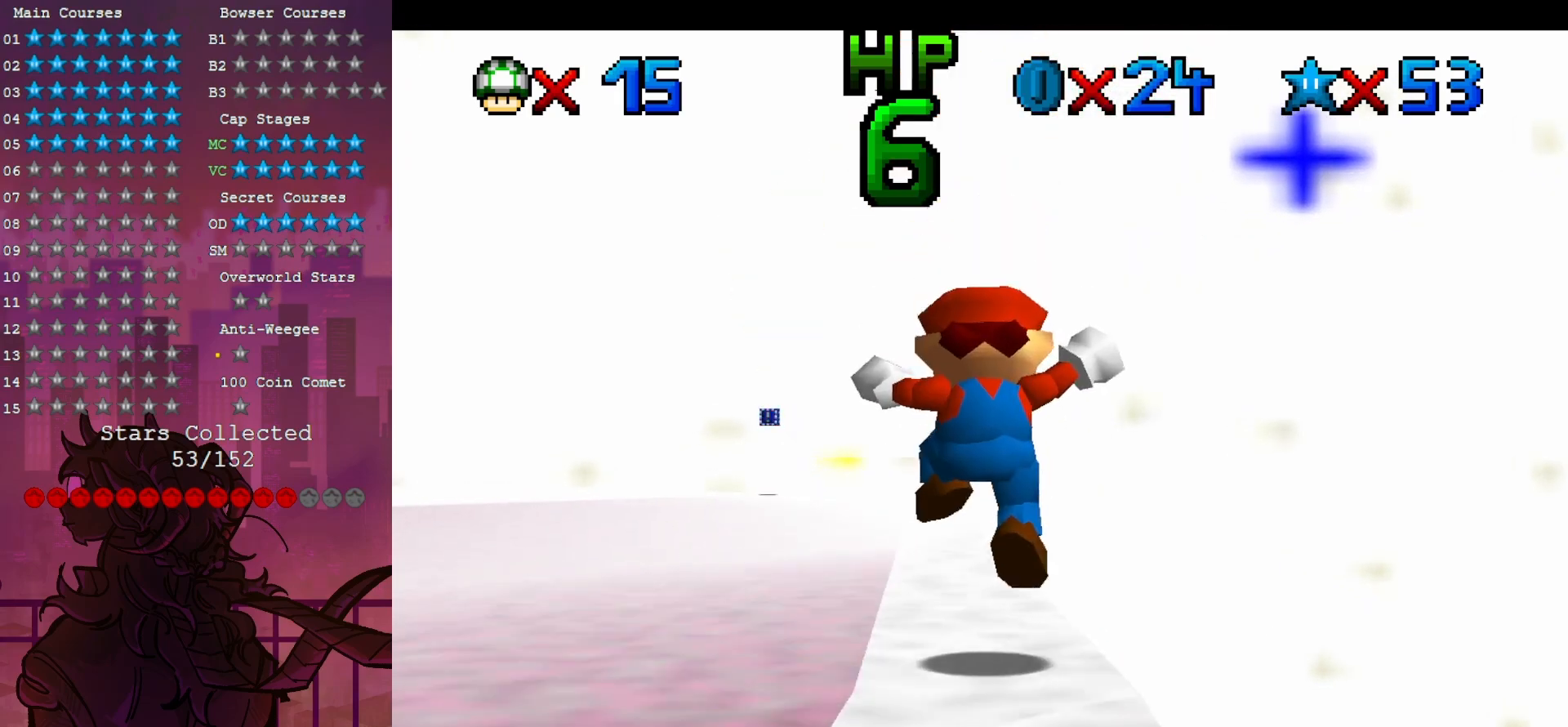
{"dt_ms": 500, "buttons": [], "left_stick": "up", "events": [[100, "left_stick", "up"]]}
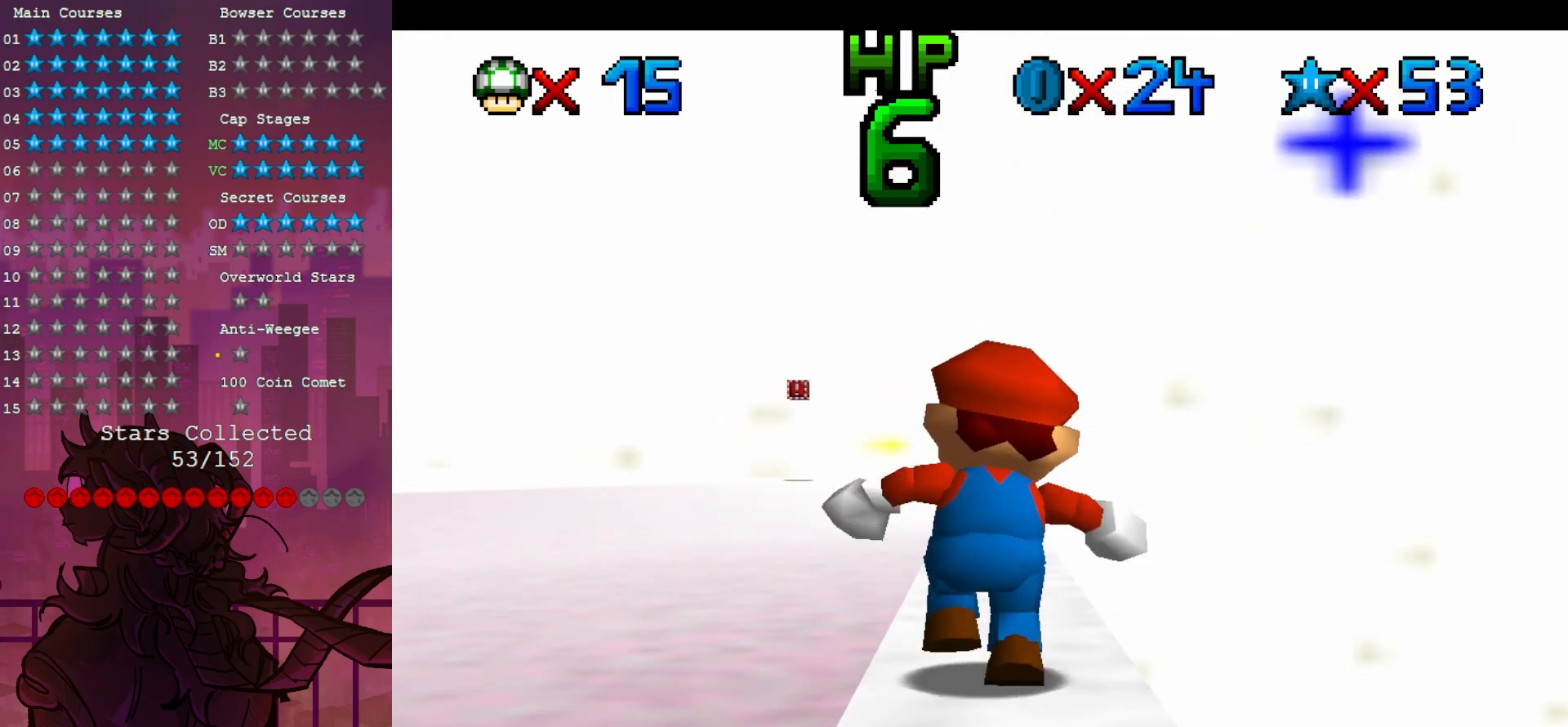
{"dt_ms": 500, "buttons": [], "left_stick": "center", "events": [[300, "left_stick", "center"]]}
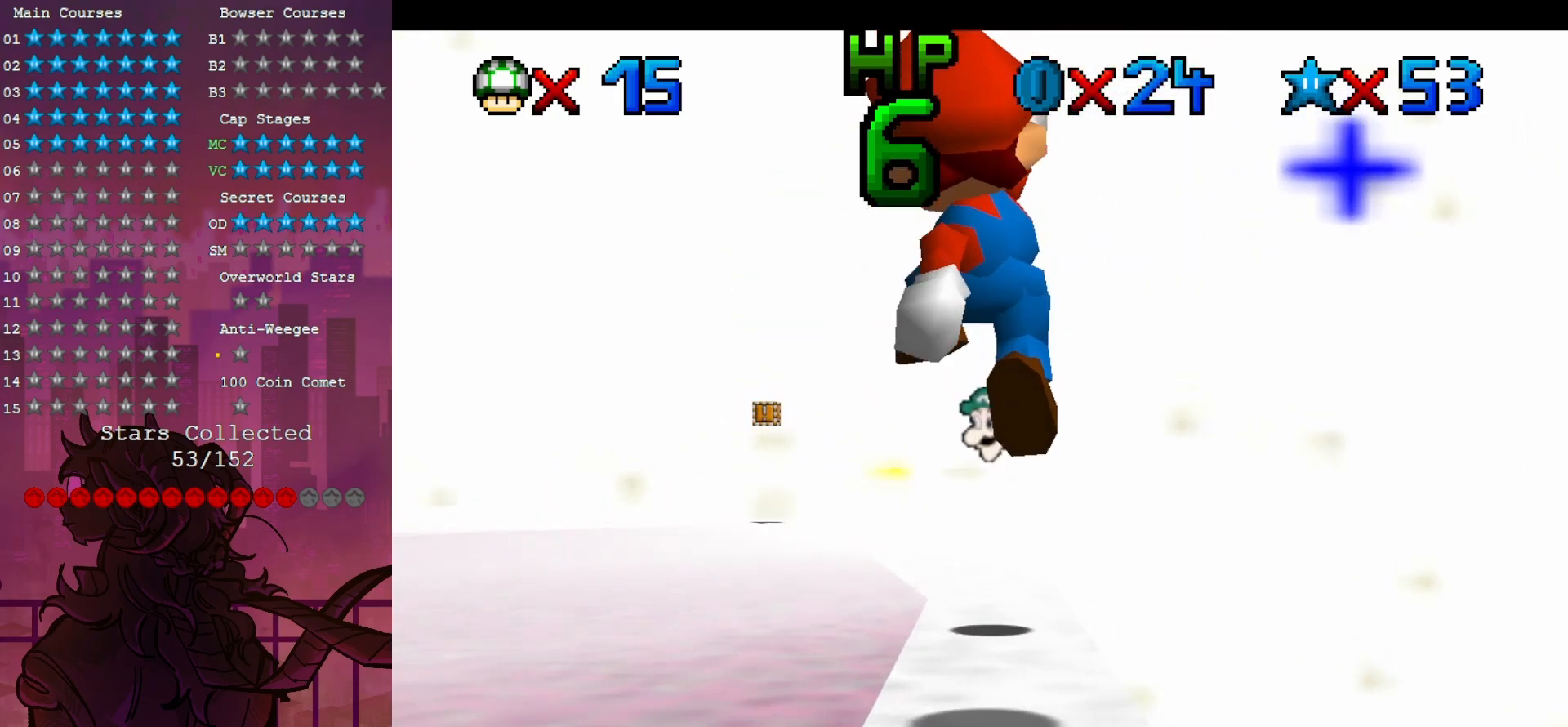
{"dt_ms": 500, "buttons": [], "left_stick": "up", "events": [[67, "left_stick", "up"]]}
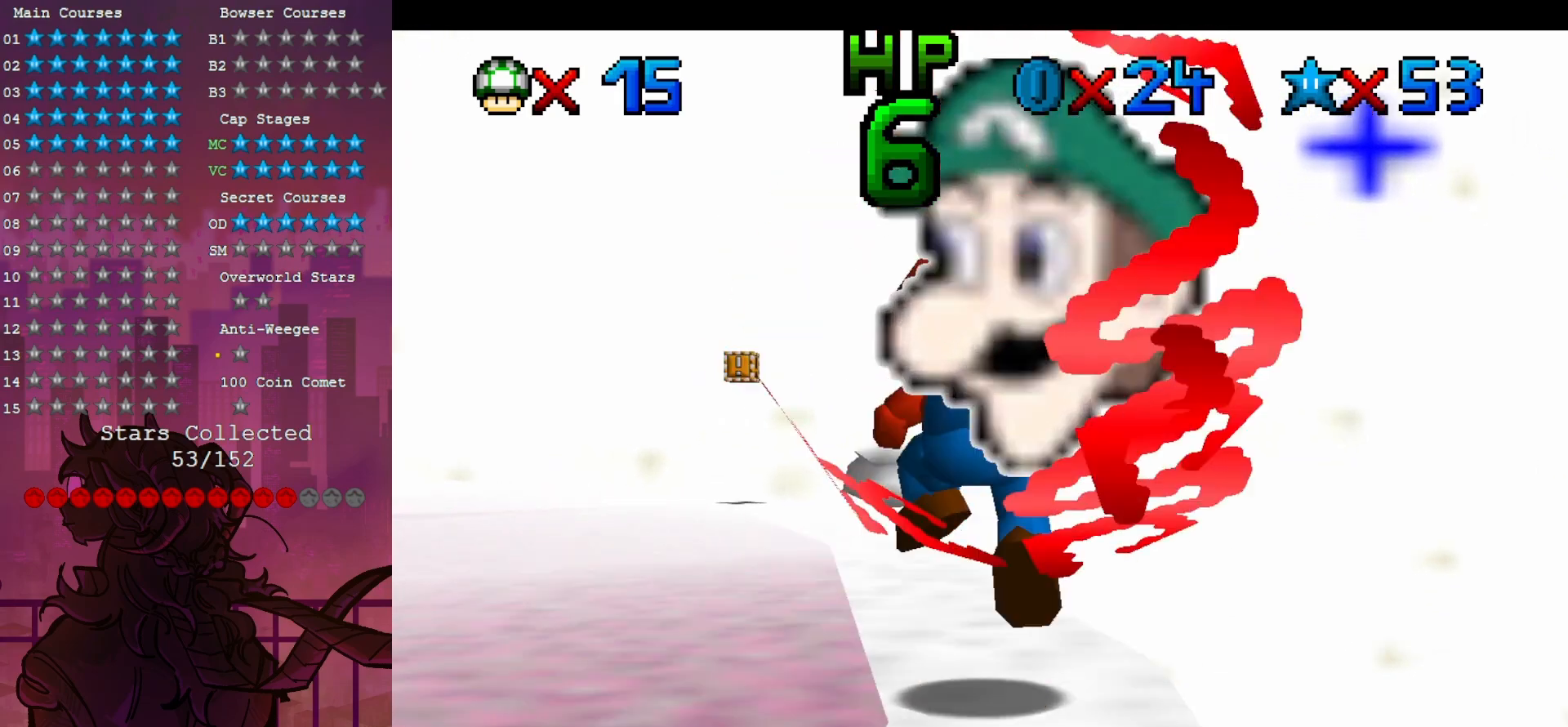
{"dt_ms": 500, "buttons": [], "left_stick": "center", "events": [[133, "left_stick", "center"], [200, "left_stick", "down"], [400, "left_stick", "center"]]}
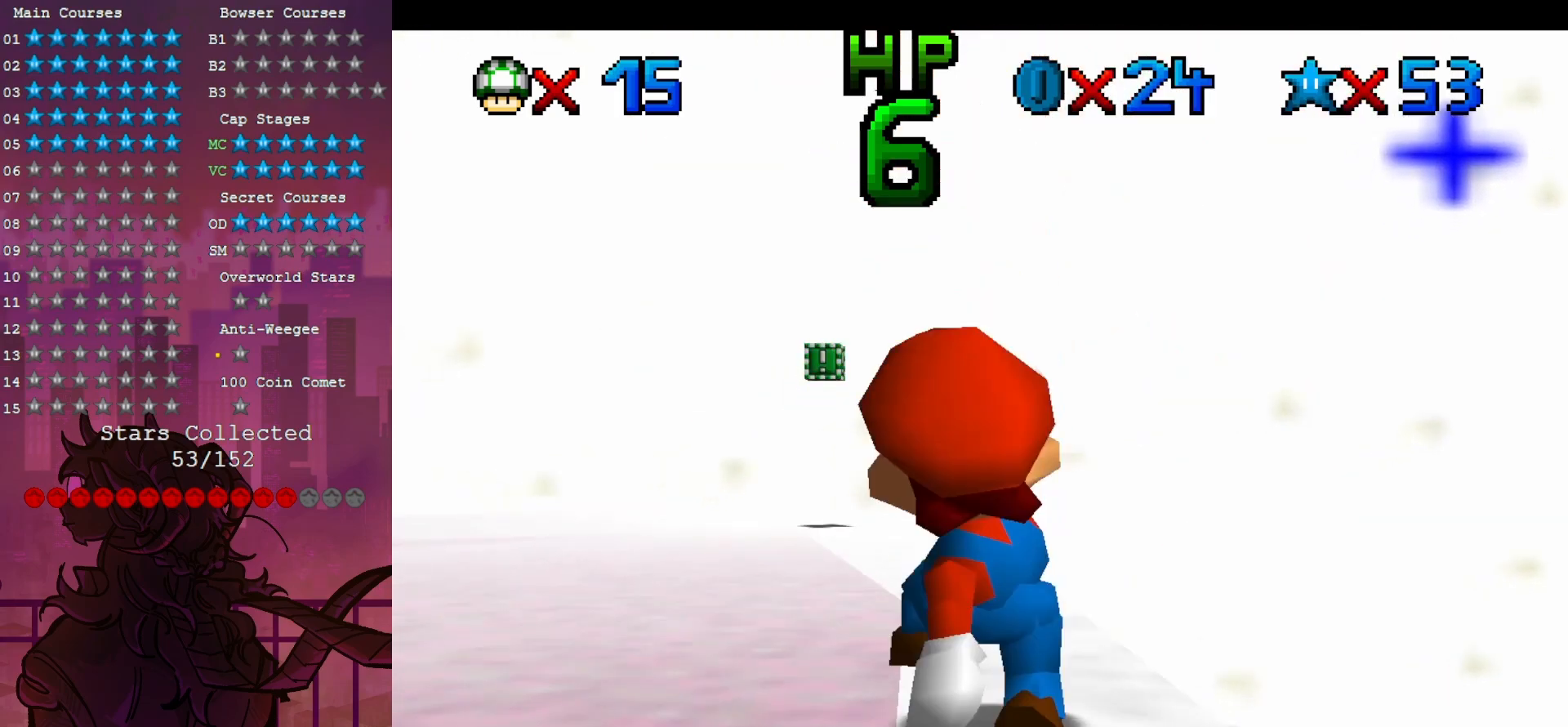
{"dt_ms": 500, "buttons": [], "left_stick": "up", "events": [[100, "left_stick", "up"]]}
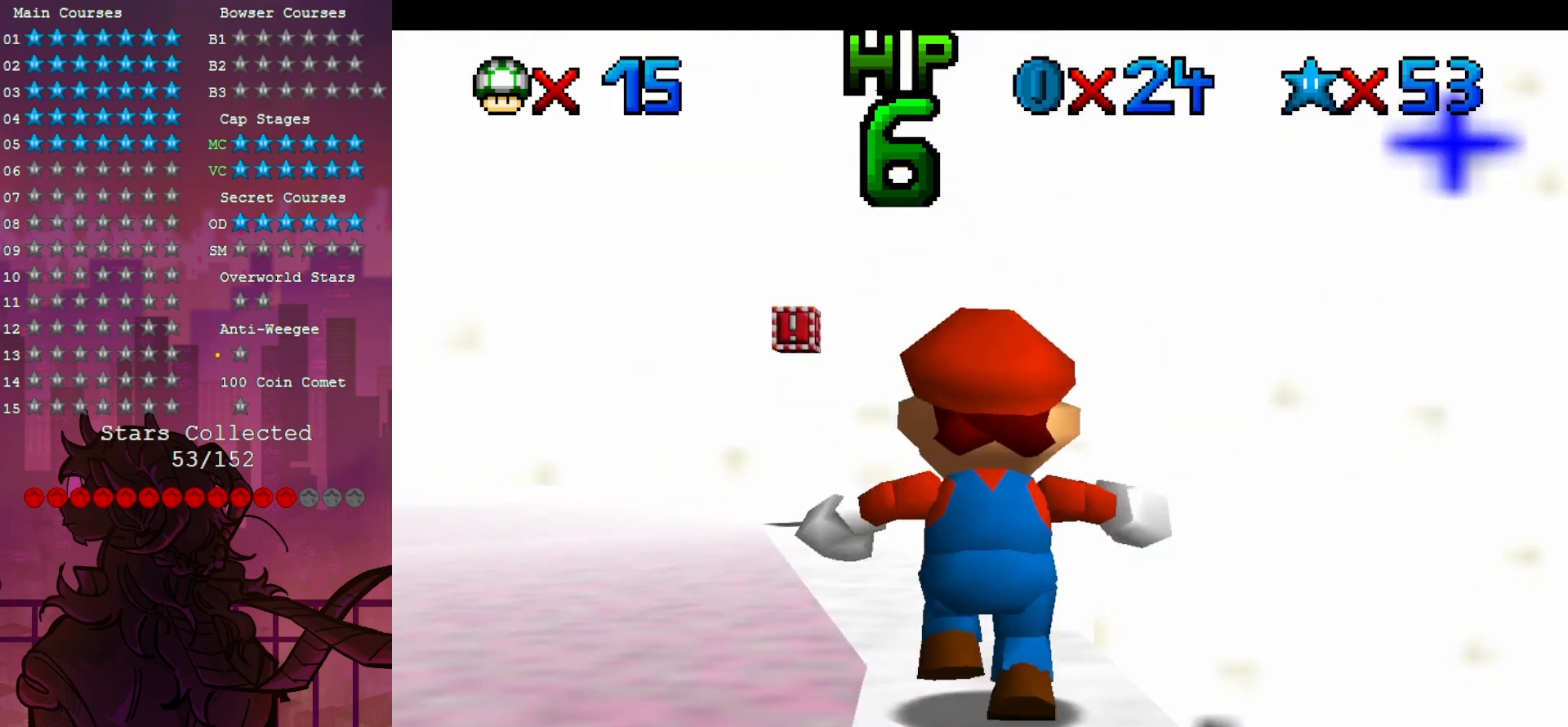
{"dt_ms": 500, "buttons": [], "left_stick": "center", "events": [[467, "left_stick", "center"]]}
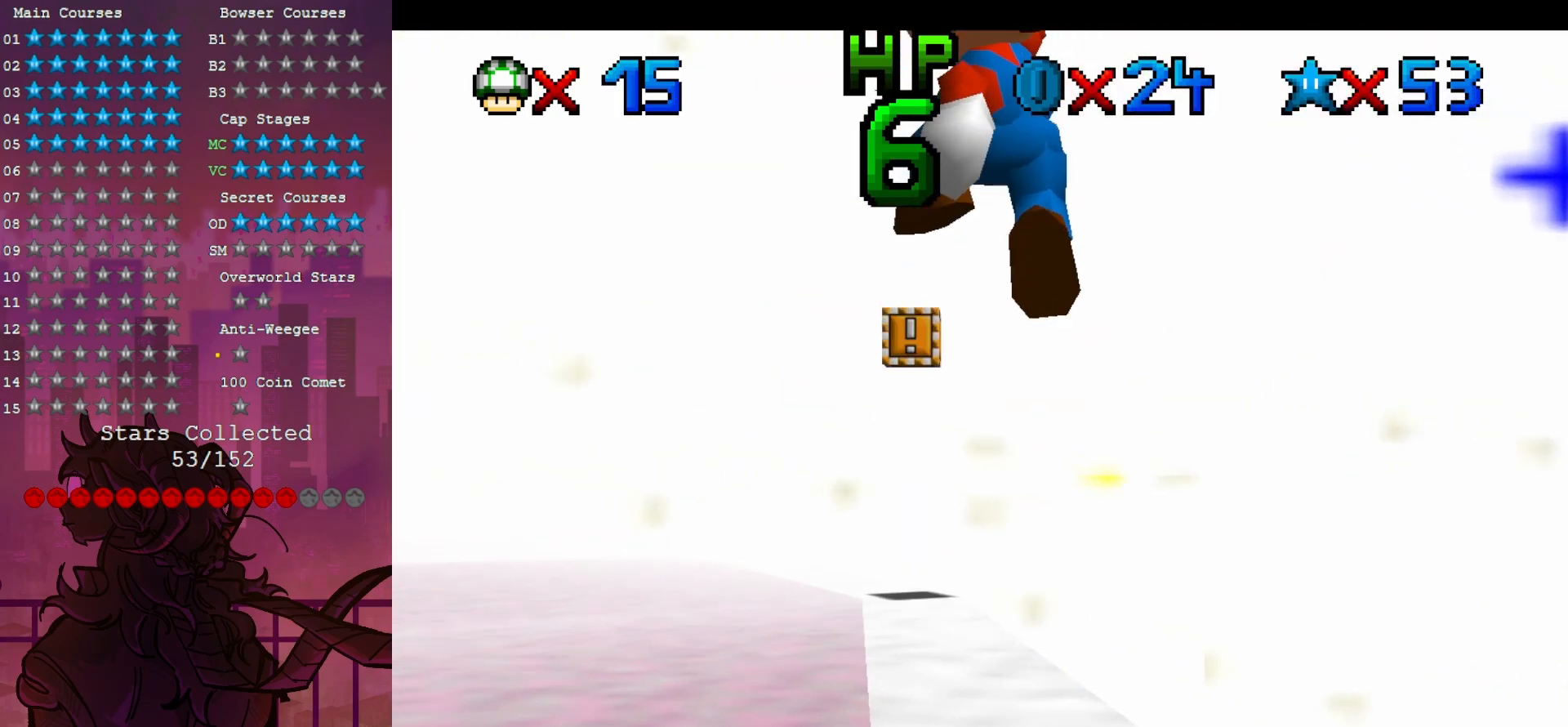
{"dt_ms": 500, "buttons": [], "left_stick": "center", "events": [[200, "B", "down"], [300, "B", "up"]]}